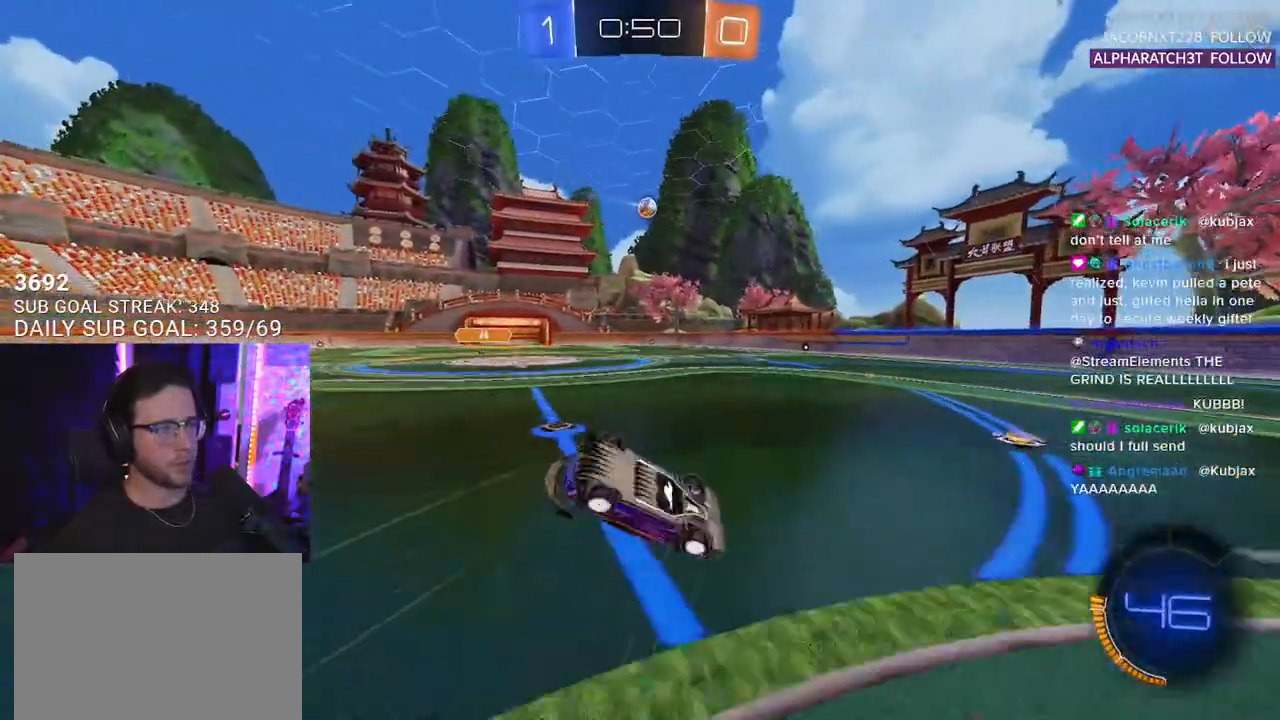
Gameplay with a controller (PlayStation layout); each line is a JSON object with the inputs held at the frame after it. "events" lists button and stick changes between this image and that frame as [ms after this image, input, new state], when the widget could be followed in between. Not read: START.
{"buttons": ["L2", "R2"], "left_stick": "down-left", "right_stick": "center", "events": []}
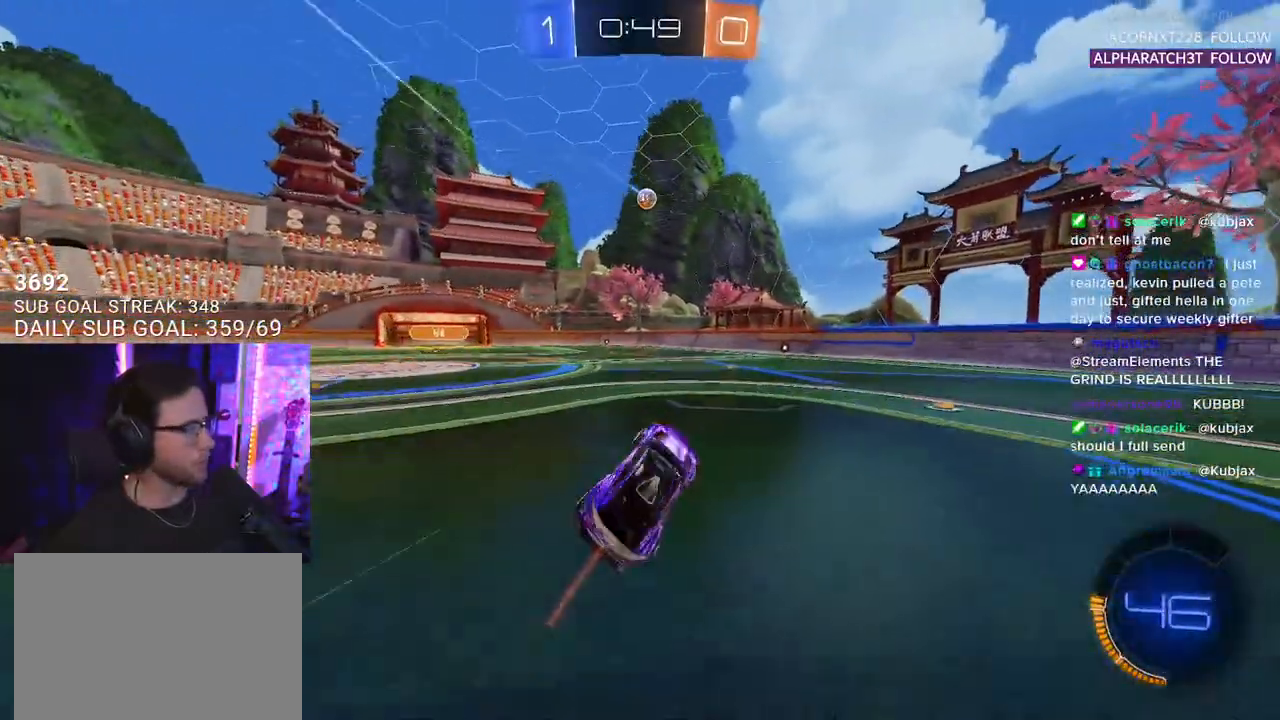
{"buttons": ["R2"], "left_stick": "center", "right_stick": "center", "events": [[33, "L2", "up"], [133, "left_stick", "center"], [317, "left_stick", "left"], [400, "left_stick", "center"]]}
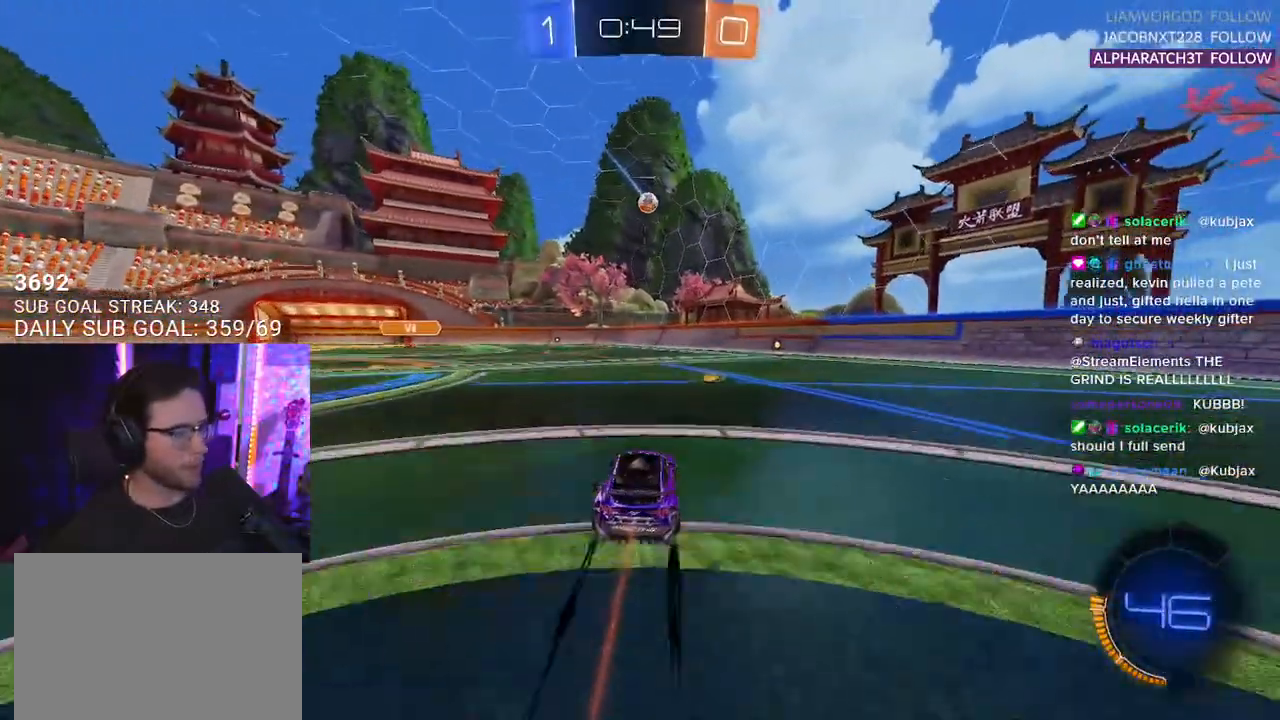
{"buttons": ["R2"], "left_stick": "center", "right_stick": "center", "events": [[233, "left_stick", "right"], [333, "left_stick", "center"]]}
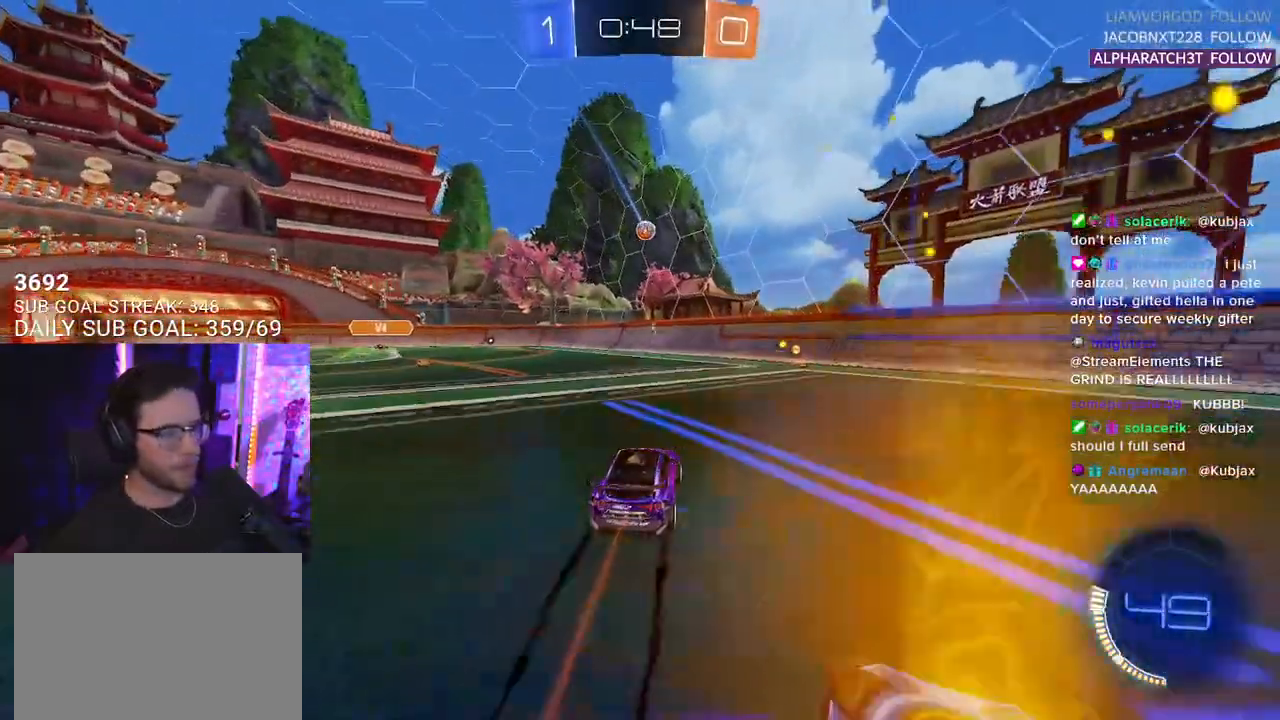
{"buttons": ["R2"], "left_stick": "right", "right_stick": "center", "events": [[17, "R1", "down"], [183, "R1", "up"], [267, "left_stick", "right"], [333, "SQUARE", "down"], [500, "SQUARE", "up"]]}
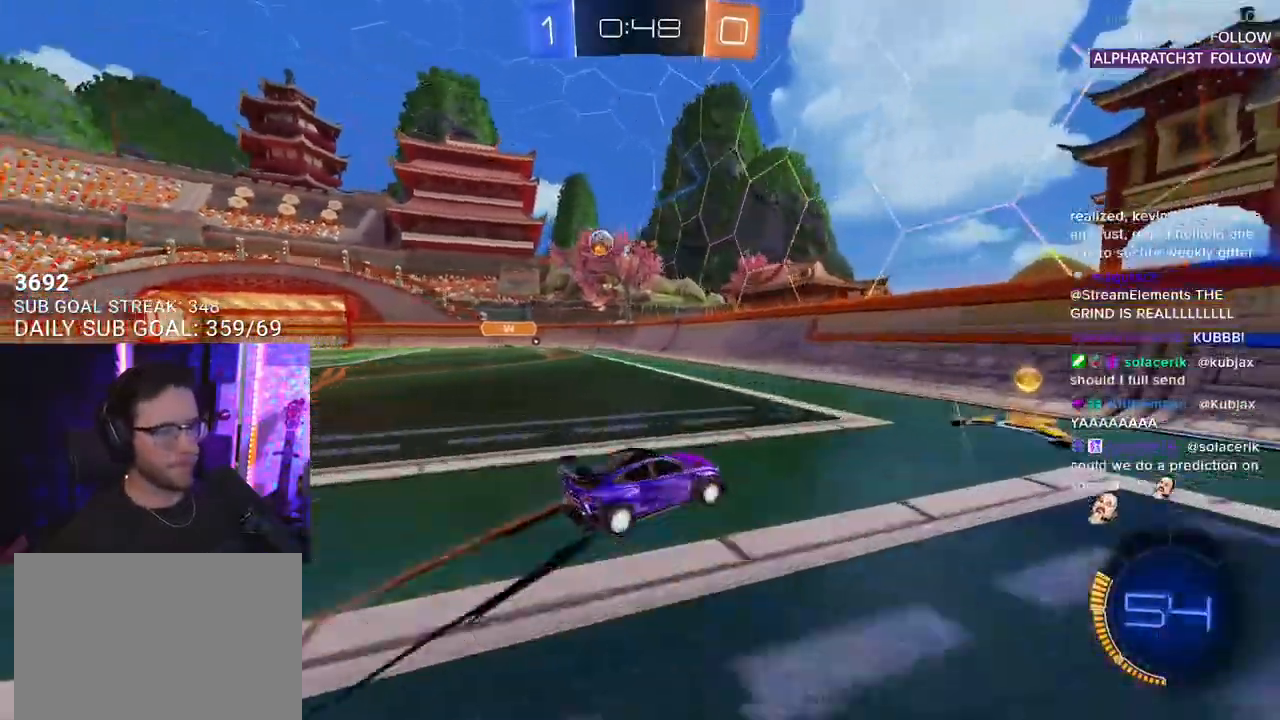
{"buttons": ["R2"], "left_stick": "right", "right_stick": "center", "events": []}
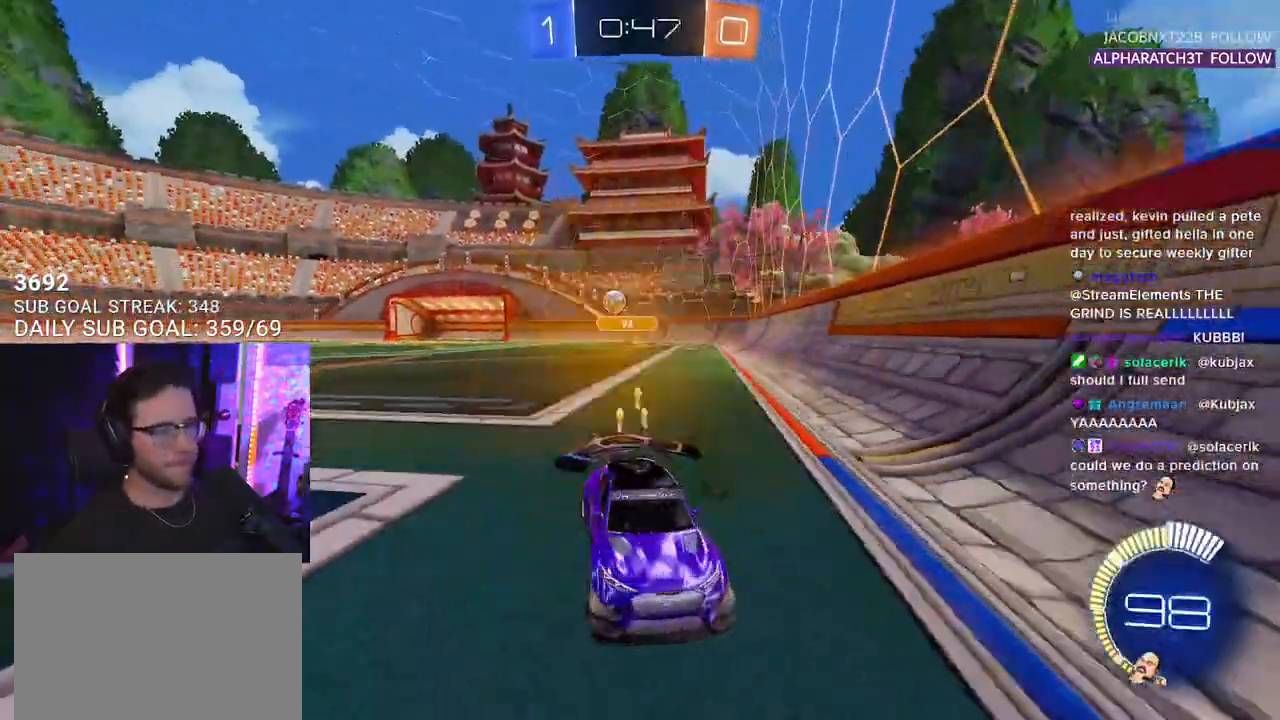
{"buttons": ["R2"], "left_stick": "right", "right_stick": "center", "events": []}
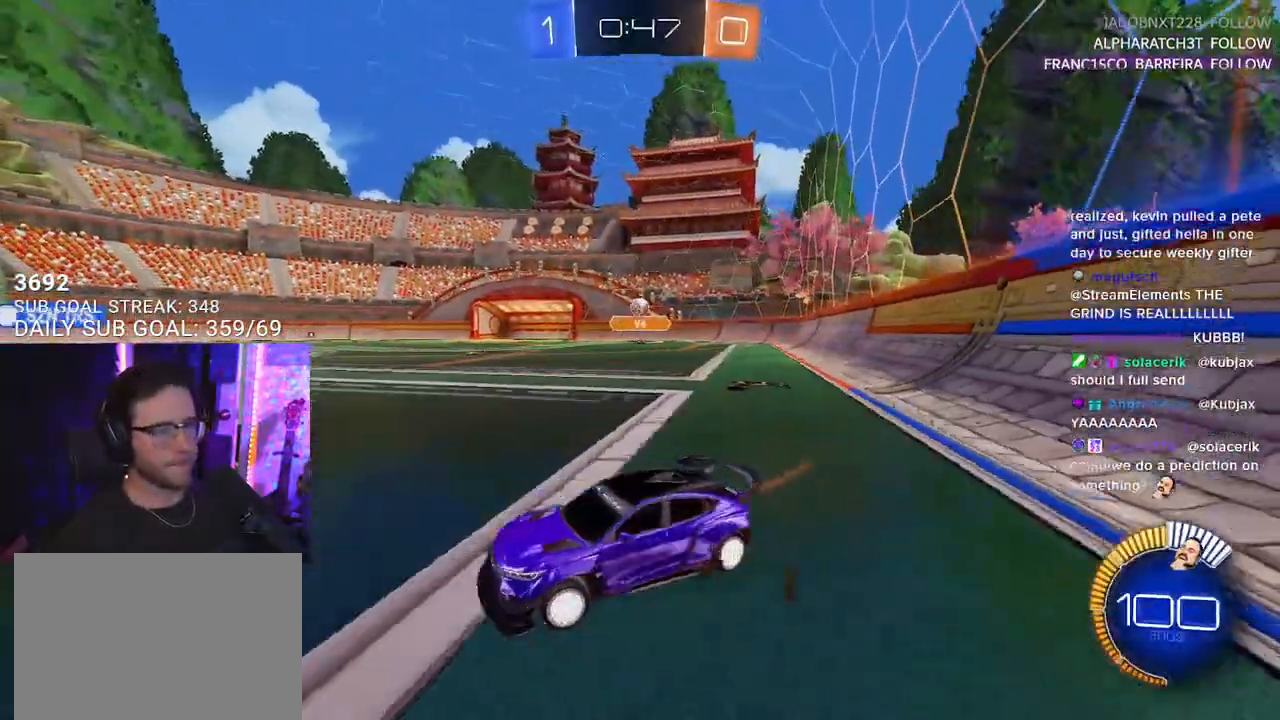
{"buttons": ["CROSS", "L2", "R2"], "left_stick": "down", "right_stick": "center", "events": [[167, "left_stick", "down"], [200, "L2", "down"], [200, "R2", "up"], [400, "R2", "down"], [417, "CROSS", "down"]]}
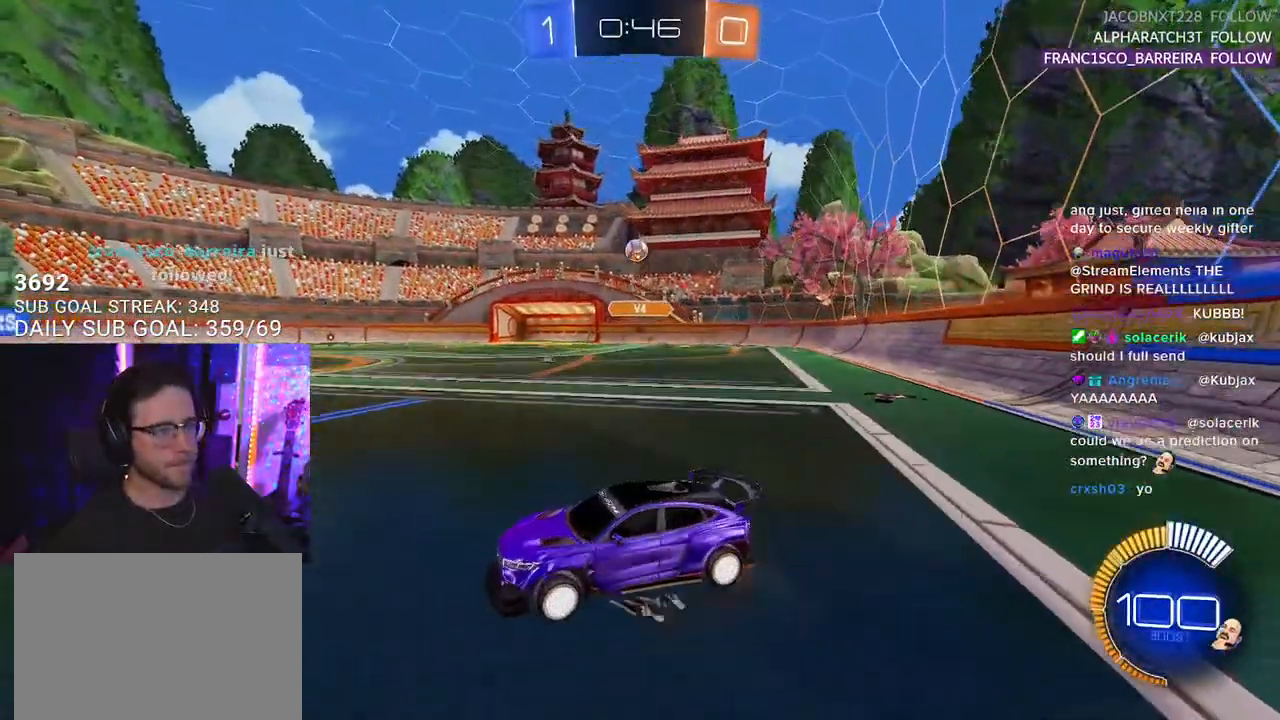
{"buttons": ["R1", "R2", "L3"], "left_stick": "up", "right_stick": "center", "events": [[33, "L2", "up"], [100, "CROSS", "up"], [100, "left_stick", "center"], [117, "CROSS", "down"], [183, "left_stick", "down"], [200, "L3", "down"], [200, "R1", "down"], [300, "left_stick", "down-left"], [333, "CROSS", "up"], [417, "left_stick", "up-left"], [483, "left_stick", "up"]]}
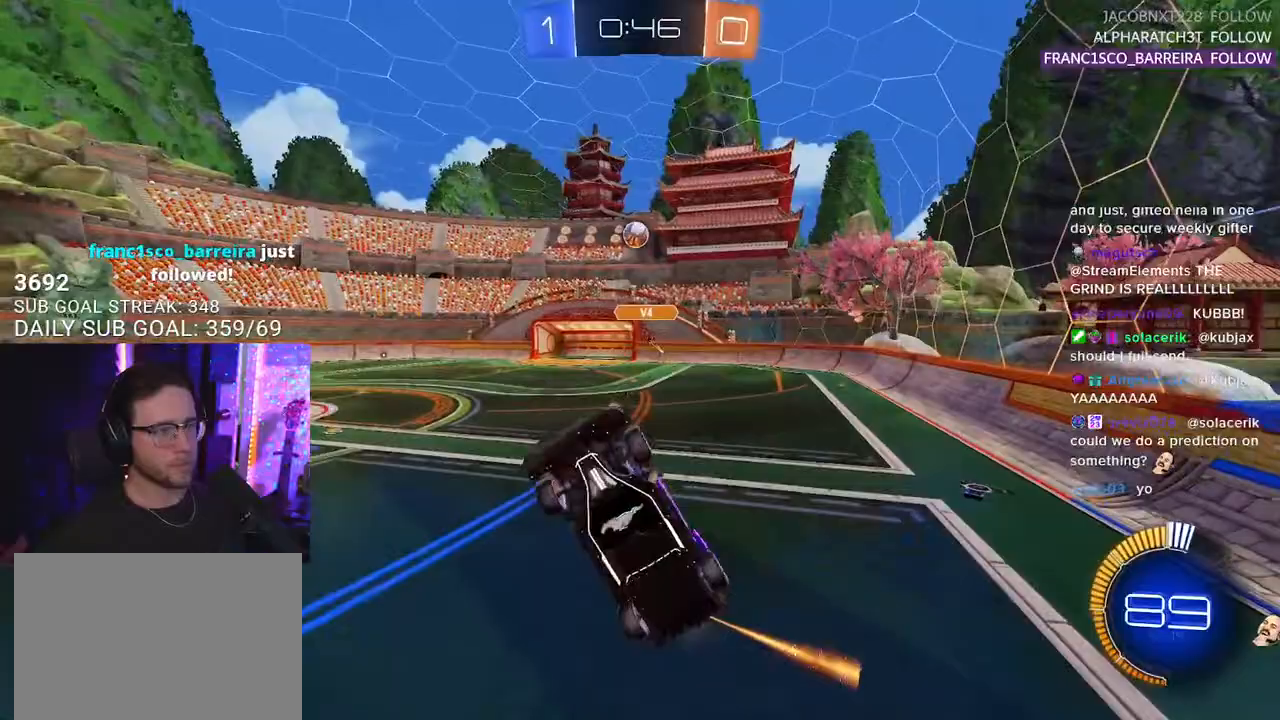
{"buttons": ["R2"], "left_stick": "down", "right_stick": "center", "events": [[133, "left_stick", "up-right"], [267, "left_stick", "right"], [383, "R1", "up"], [417, "L3", "up"], [417, "left_stick", "down"]]}
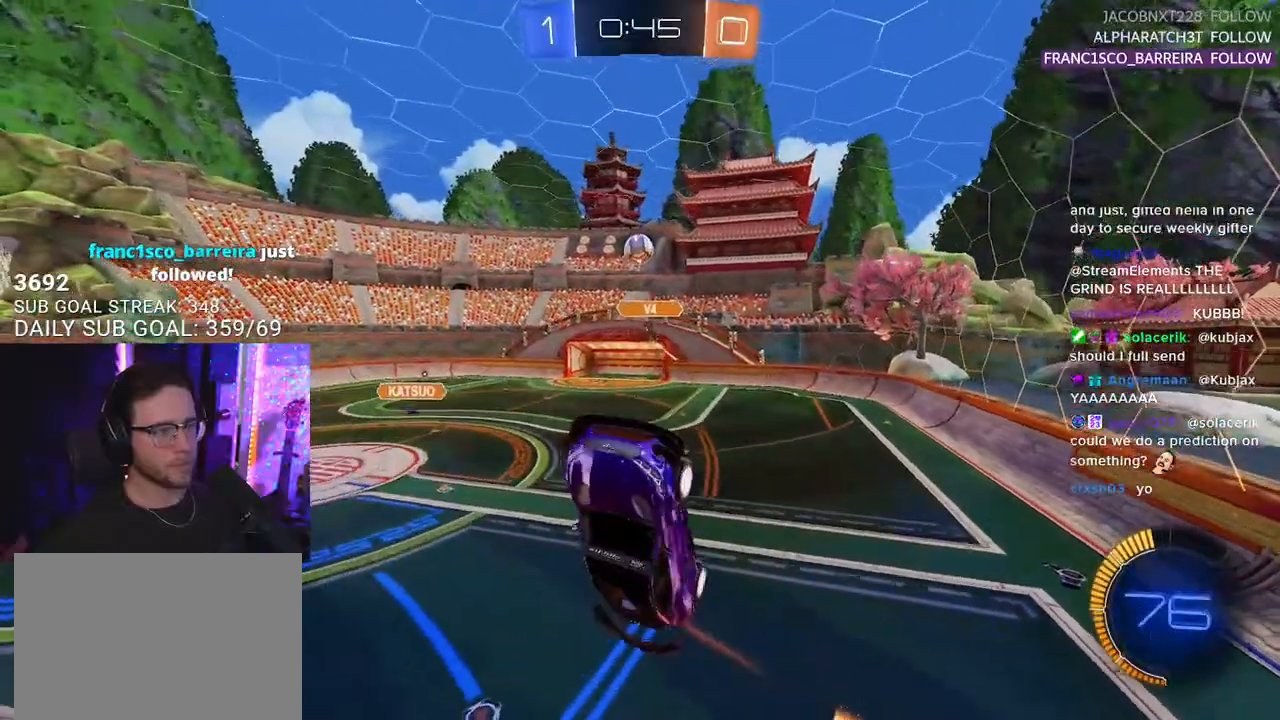
{"buttons": ["R2"], "left_stick": "center", "right_stick": "center", "events": [[67, "left_stick", "left"], [83, "R1", "down"], [117, "left_stick", "up"], [233, "R1", "up"], [300, "left_stick", "left"], [383, "left_stick", "center"]]}
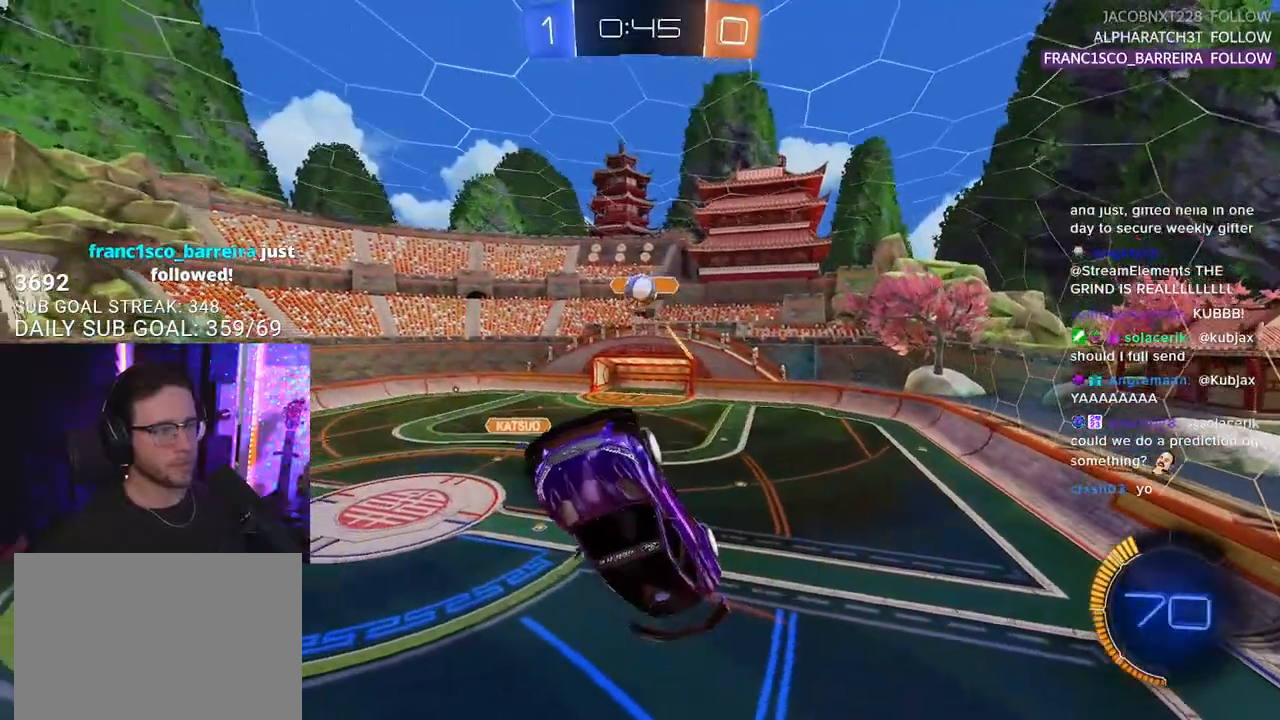
{"buttons": ["R2"], "left_stick": "up-right", "right_stick": "center", "events": [[17, "left_stick", "up-right"], [33, "R1", "down"], [133, "R1", "up"]]}
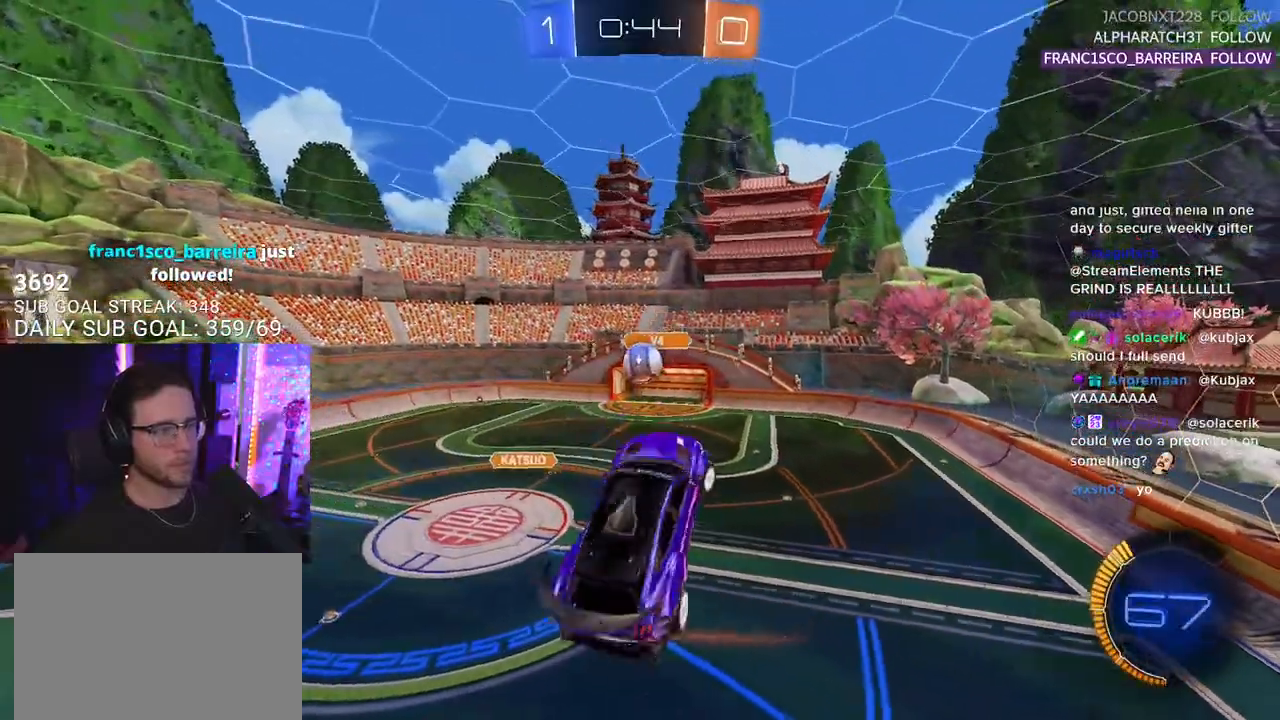
{"buttons": ["R1", "R2", "L3"], "left_stick": "up-right", "right_stick": "center", "events": [[100, "L3", "down"], [100, "R1", "down"], [167, "left_stick", "down-right"], [333, "left_stick", "up"], [483, "left_stick", "up-right"]]}
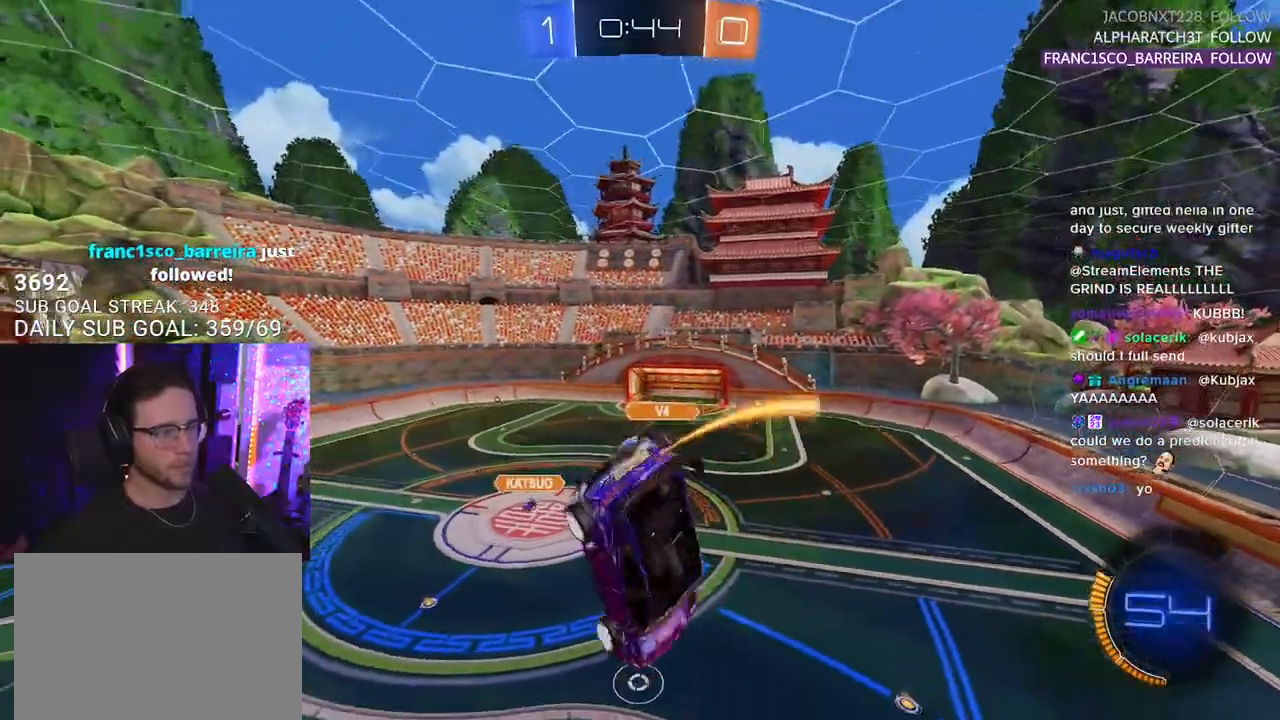
{"buttons": ["R1", "R2"], "left_stick": "down-left", "right_stick": "center", "events": [[17, "L3", "up"], [17, "left_stick", "right"], [67, "left_stick", "down-right"], [217, "left_stick", "down-left"], [267, "left_stick", "left"], [400, "left_stick", "down-left"]]}
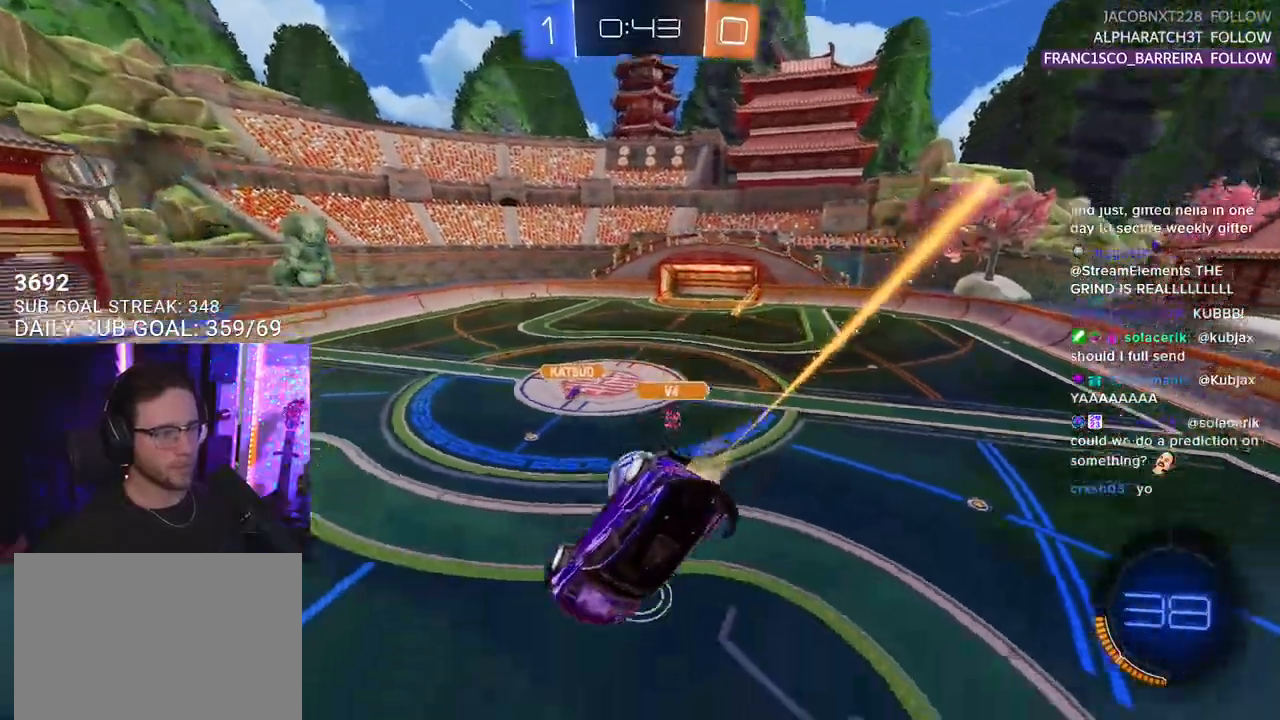
{"buttons": ["L2", "R1", "R2"], "left_stick": "left", "right_stick": "center", "events": [[233, "left_stick", "up-left"], [483, "L2", "down"], [500, "left_stick", "left"]]}
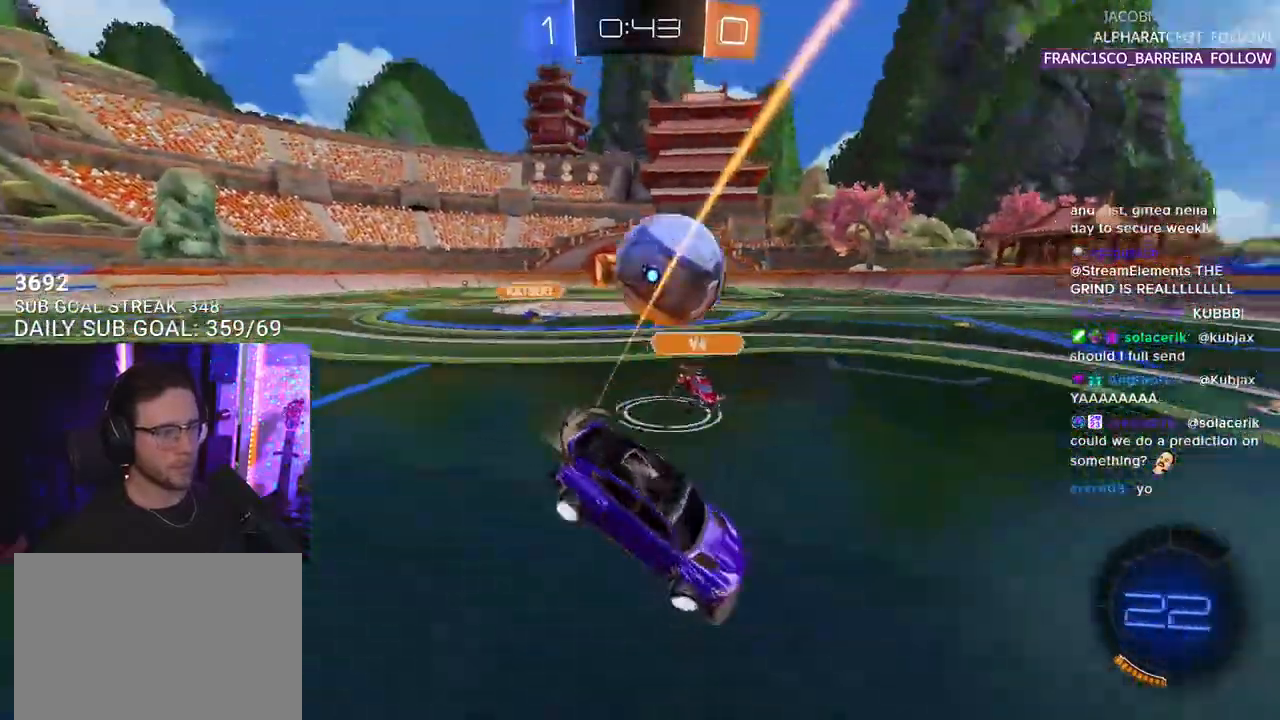
{"buttons": ["TRIANGLE", "R2"], "left_stick": "right", "right_stick": "center", "events": [[217, "L2", "up"], [217, "left_stick", "down-left"], [283, "R1", "up"], [367, "left_stick", "right"], [500, "TRIANGLE", "down"]]}
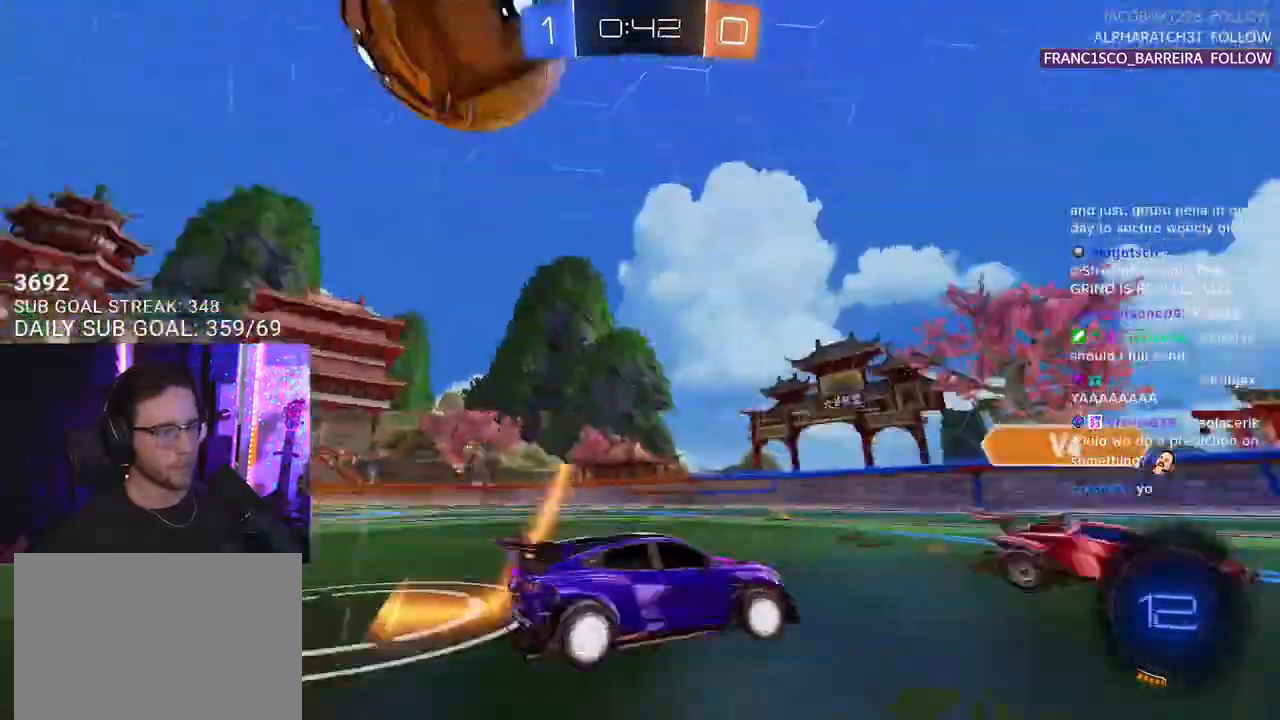
{"buttons": ["R2"], "left_stick": "center", "right_stick": "center", "events": [[83, "TRIANGLE", "up"], [267, "TRIANGLE", "down"], [367, "TRIANGLE", "up"], [400, "left_stick", "center"]]}
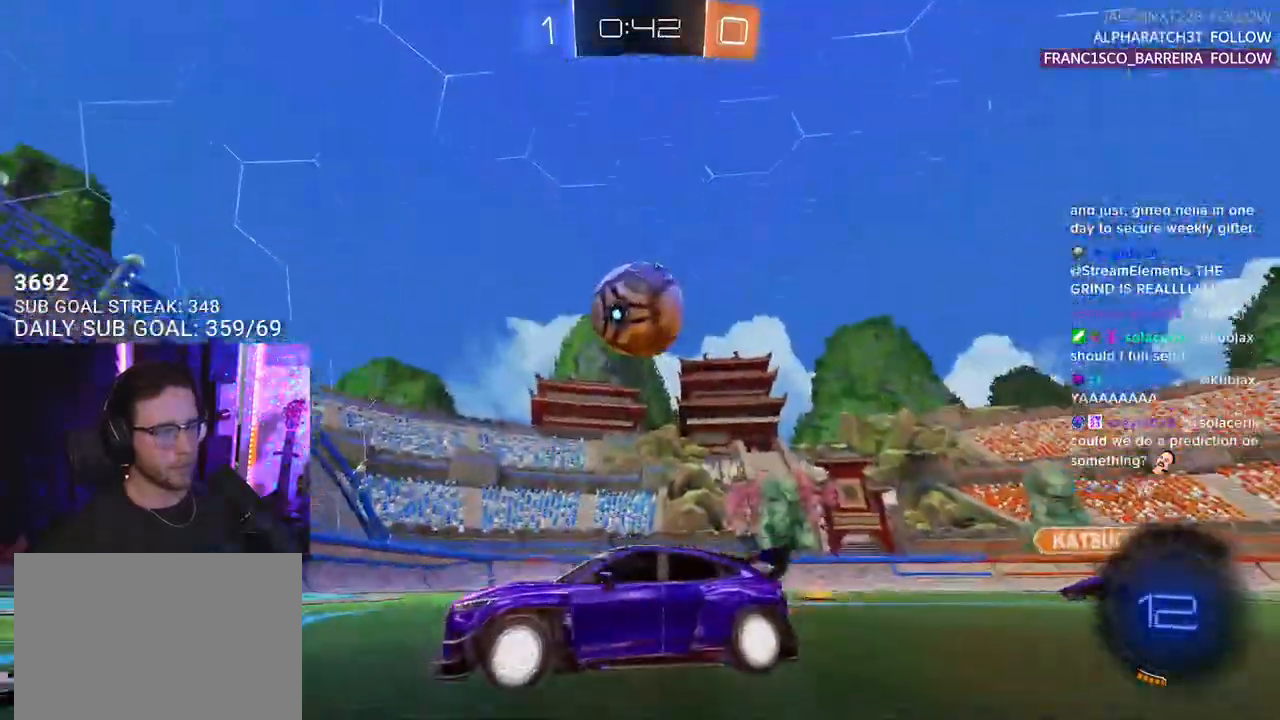
{"buttons": ["R2"], "left_stick": "center", "right_stick": "center", "events": [[67, "left_stick", "right"], [433, "left_stick", "center"]]}
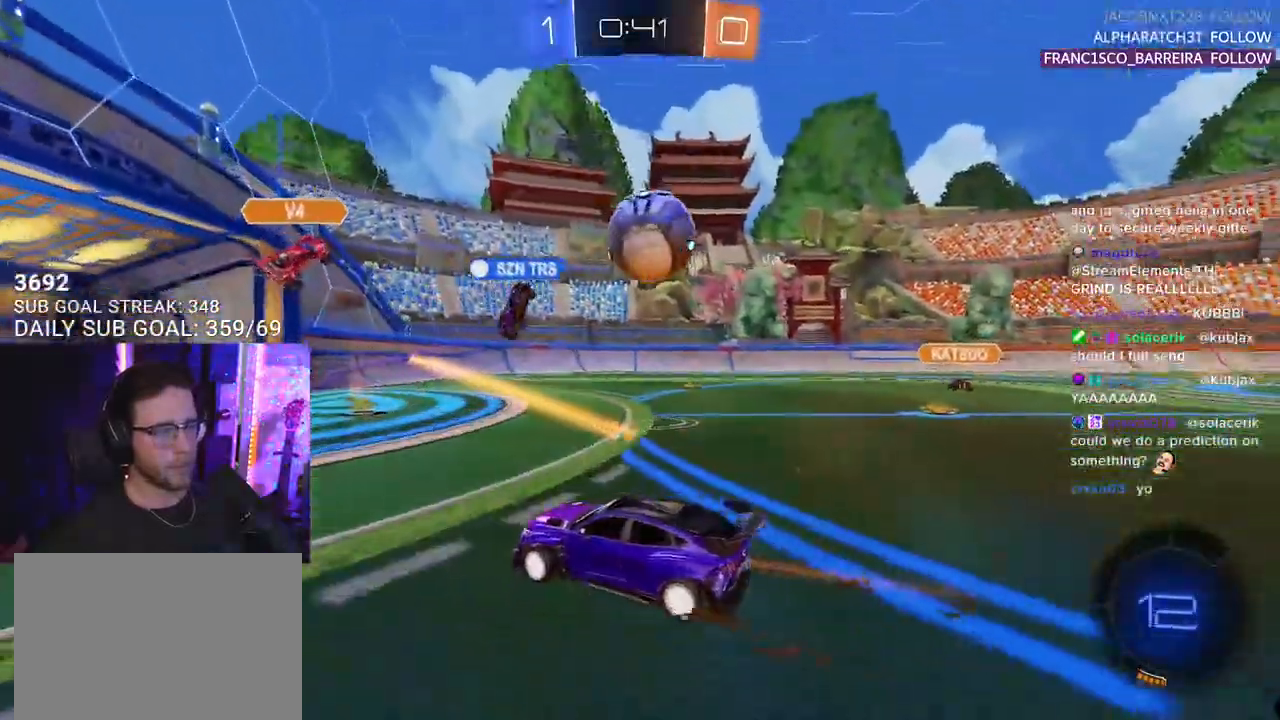
{"buttons": ["R2"], "left_stick": "right", "right_stick": "center", "events": [[117, "left_stick", "right"]]}
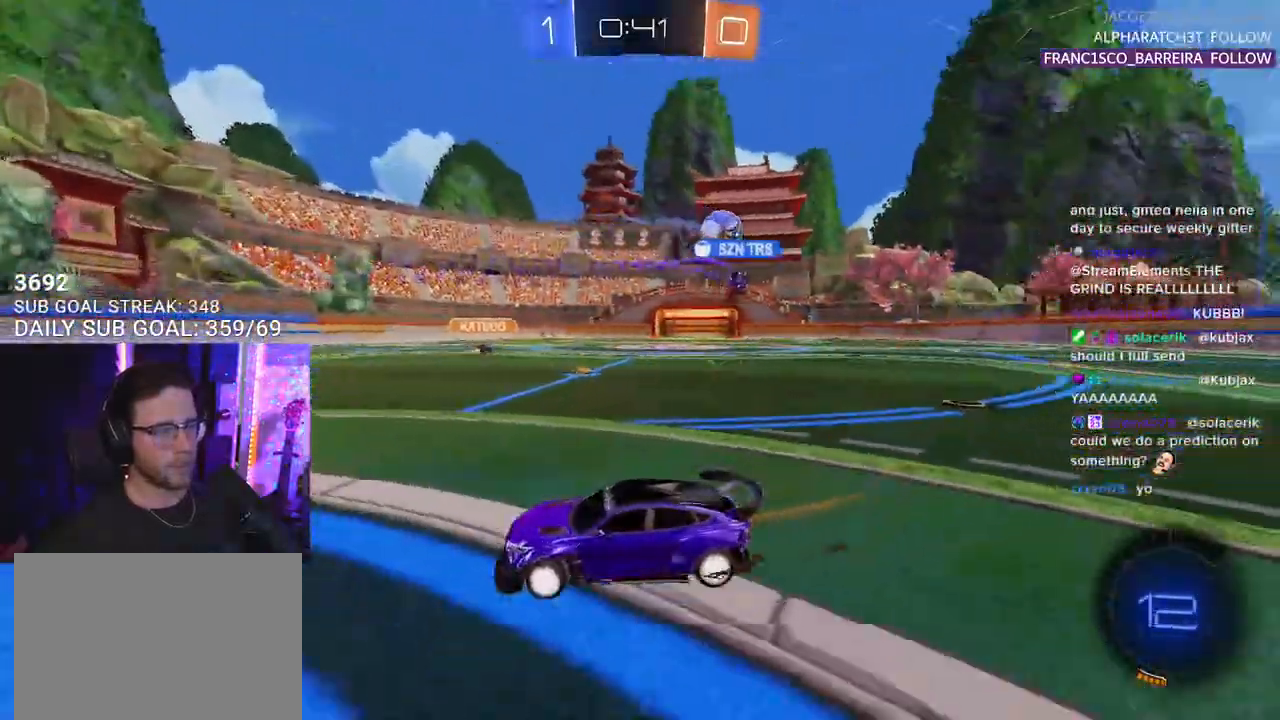
{"buttons": ["R2"], "left_stick": "center", "right_stick": "center", "events": [[383, "TRIANGLE", "down"], [383, "left_stick", "center"], [483, "TRIANGLE", "up"]]}
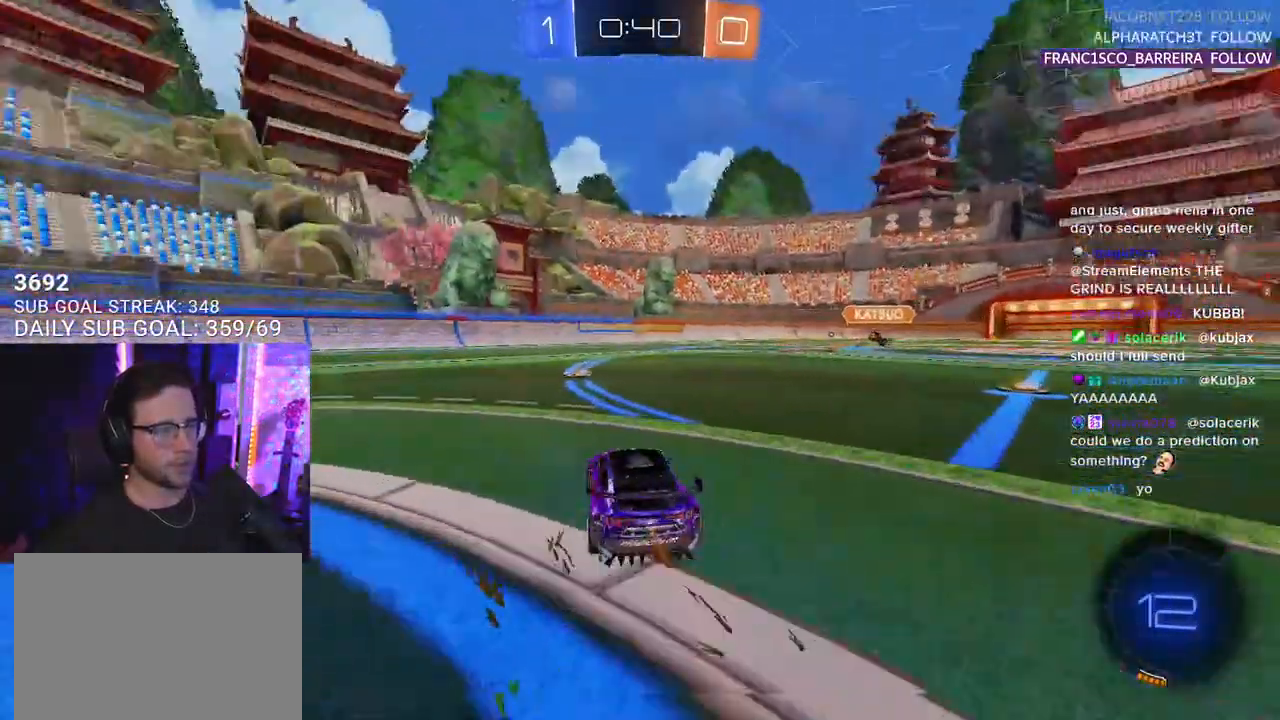
{"buttons": ["R2"], "left_stick": "center", "right_stick": "center", "events": []}
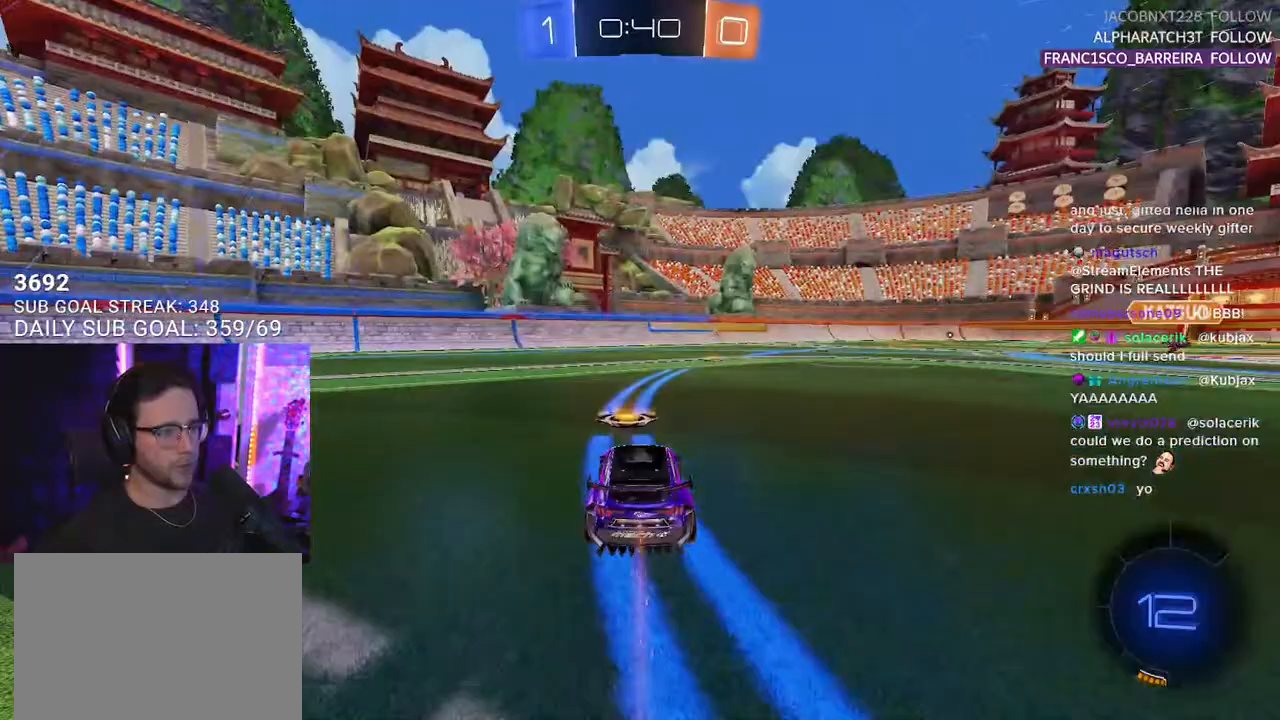
{"buttons": ["R2"], "left_stick": "center", "right_stick": "center", "events": [[33, "left_stick", "right"], [150, "left_stick", "center"], [317, "TRIANGLE", "down"], [383, "TRIANGLE", "up"]]}
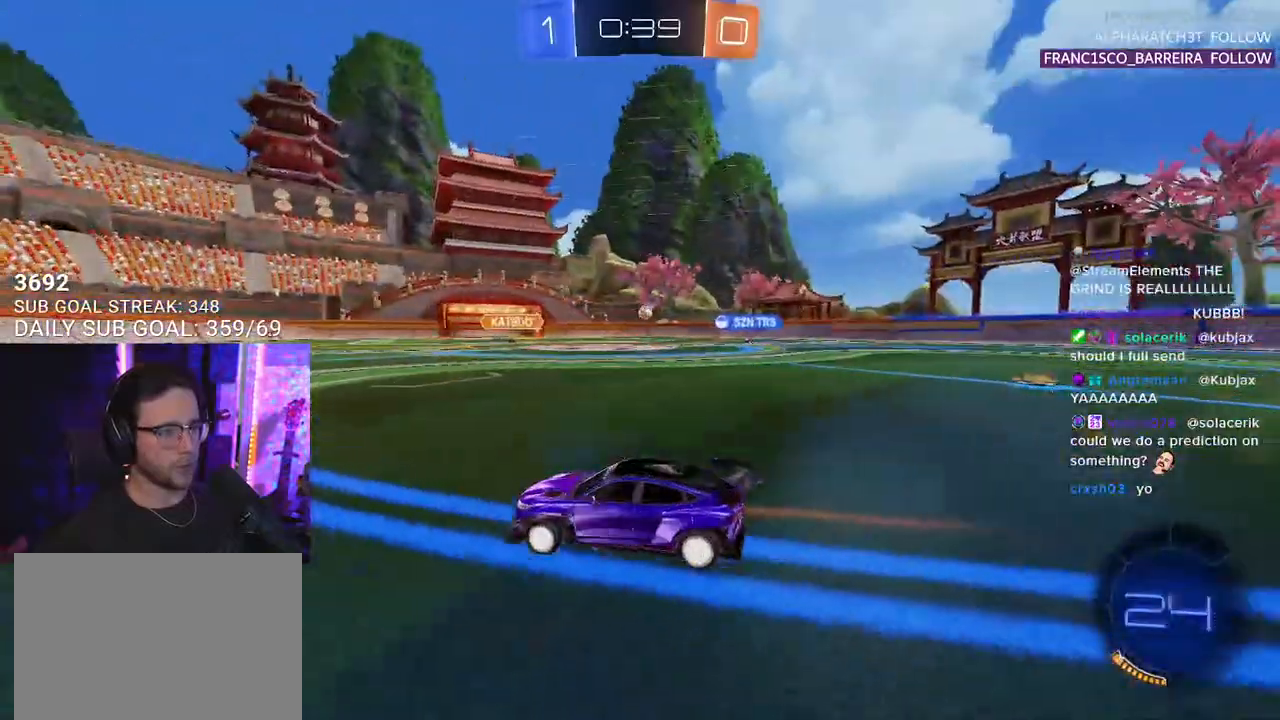
{"buttons": ["R2"], "left_stick": "right", "right_stick": "center", "events": [[133, "left_stick", "right"], [150, "R2", "up"], [267, "R2", "down"]]}
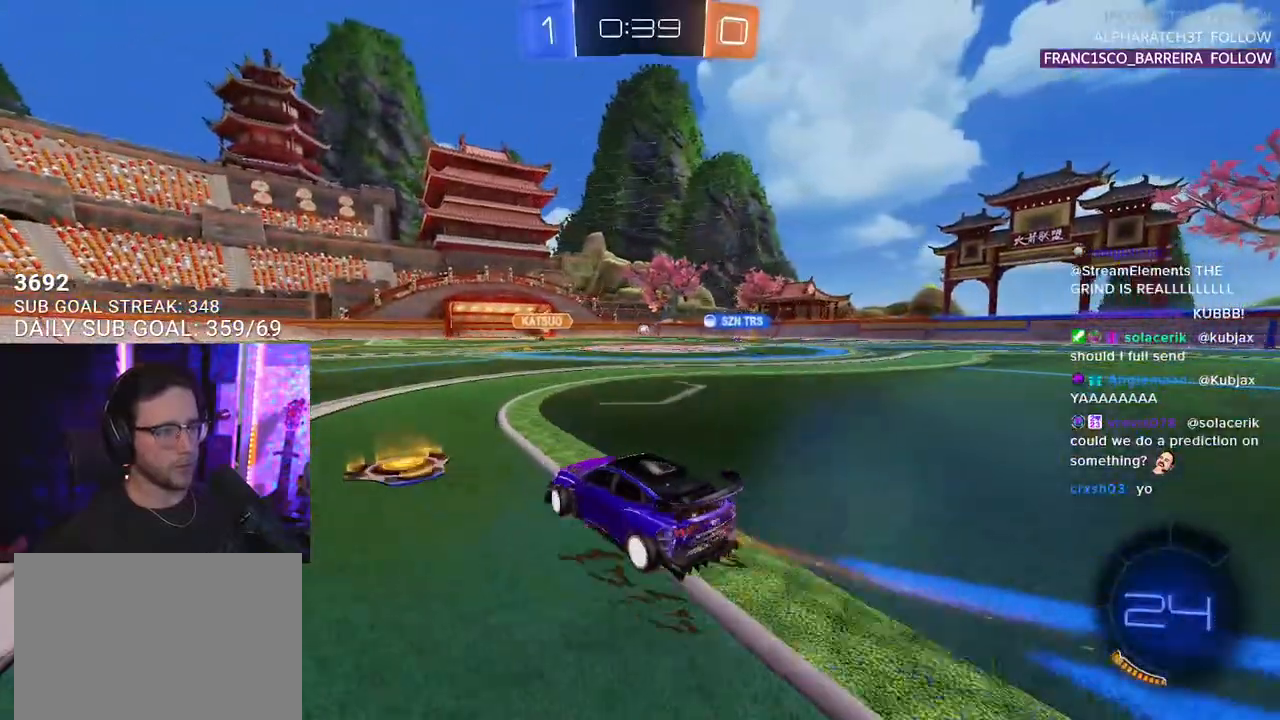
{"buttons": ["R2"], "left_stick": "right", "right_stick": "center", "events": []}
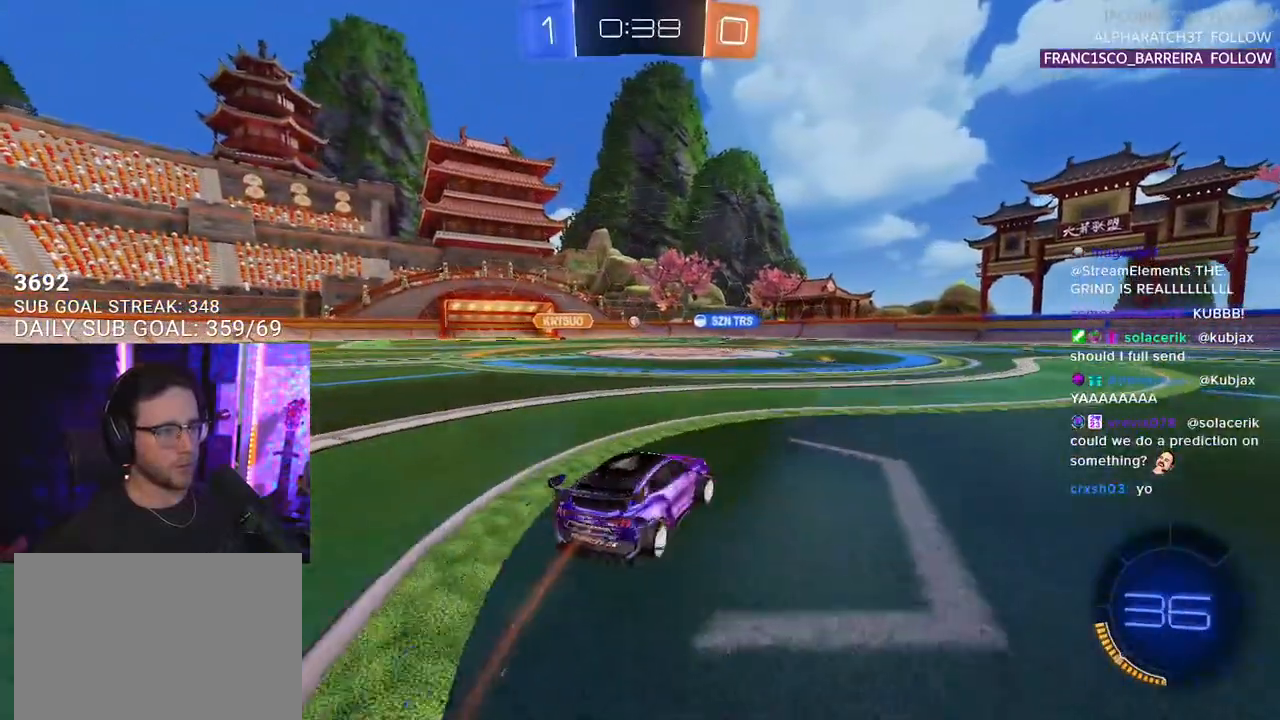
{"buttons": ["L2", "R2"], "left_stick": "down-left", "right_stick": "center", "events": [[117, "CROSS", "down"], [133, "left_stick", "up"], [183, "left_stick", "up-left"], [200, "CROSS", "up"], [217, "L2", "down"], [267, "CROSS", "down"], [300, "L2", "up"], [300, "SQUARE", "down"], [300, "left_stick", "down-left"], [333, "CROSS", "up"], [433, "SQUARE", "up"], [467, "L2", "down"]]}
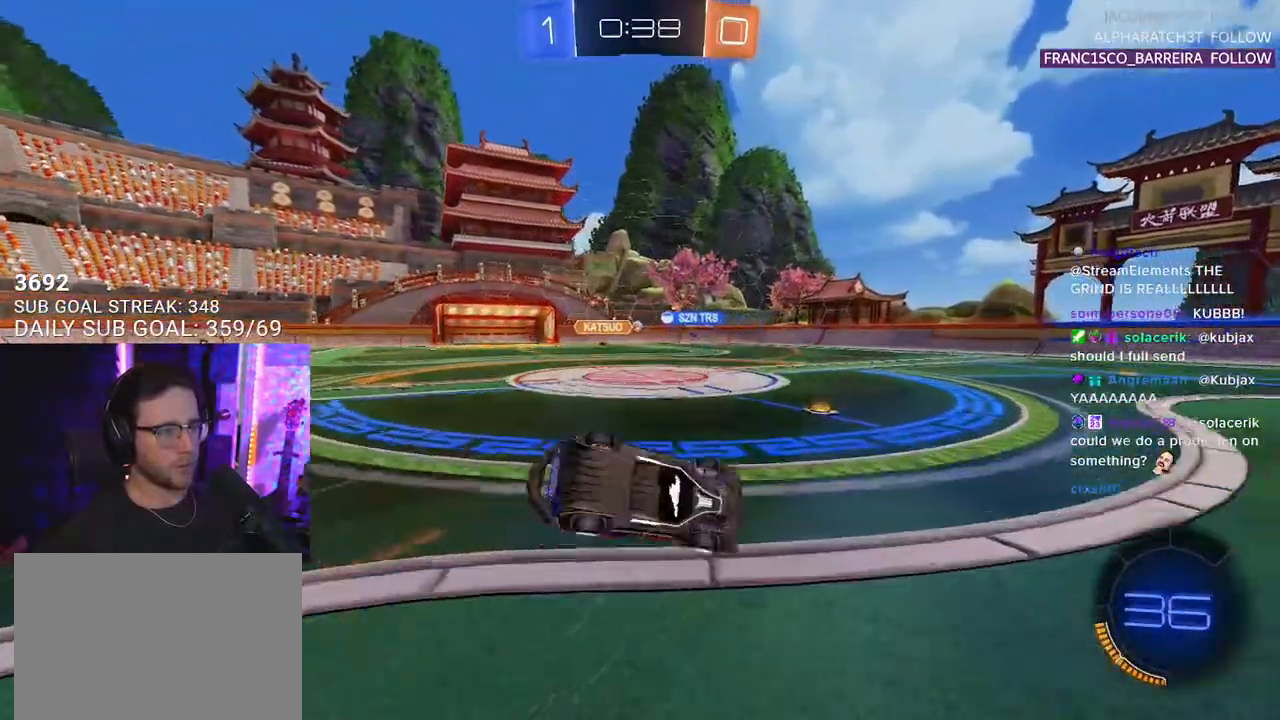
{"buttons": ["L2", "R2"], "left_stick": "down-left", "right_stick": "center", "events": []}
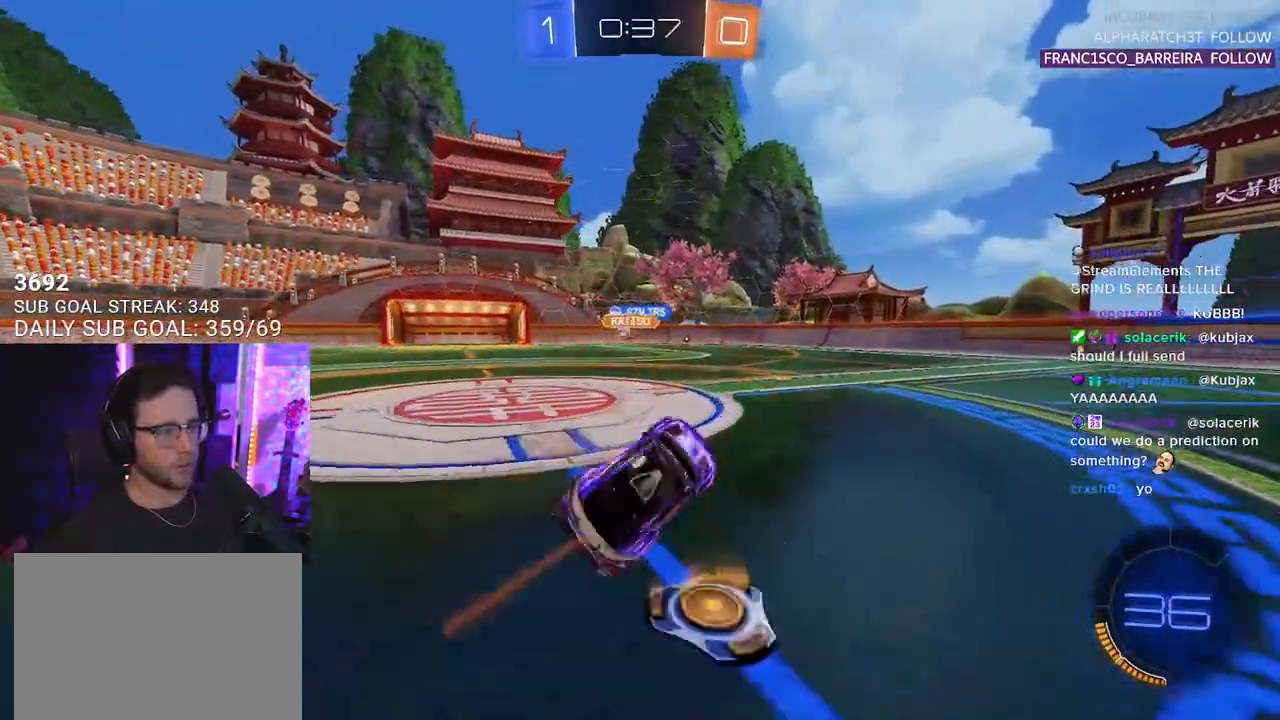
{"buttons": ["R1", "R2"], "left_stick": "left", "right_stick": "center", "events": [[17, "L2", "up"], [183, "left_stick", "center"], [283, "R1", "down"], [283, "left_stick", "left"]]}
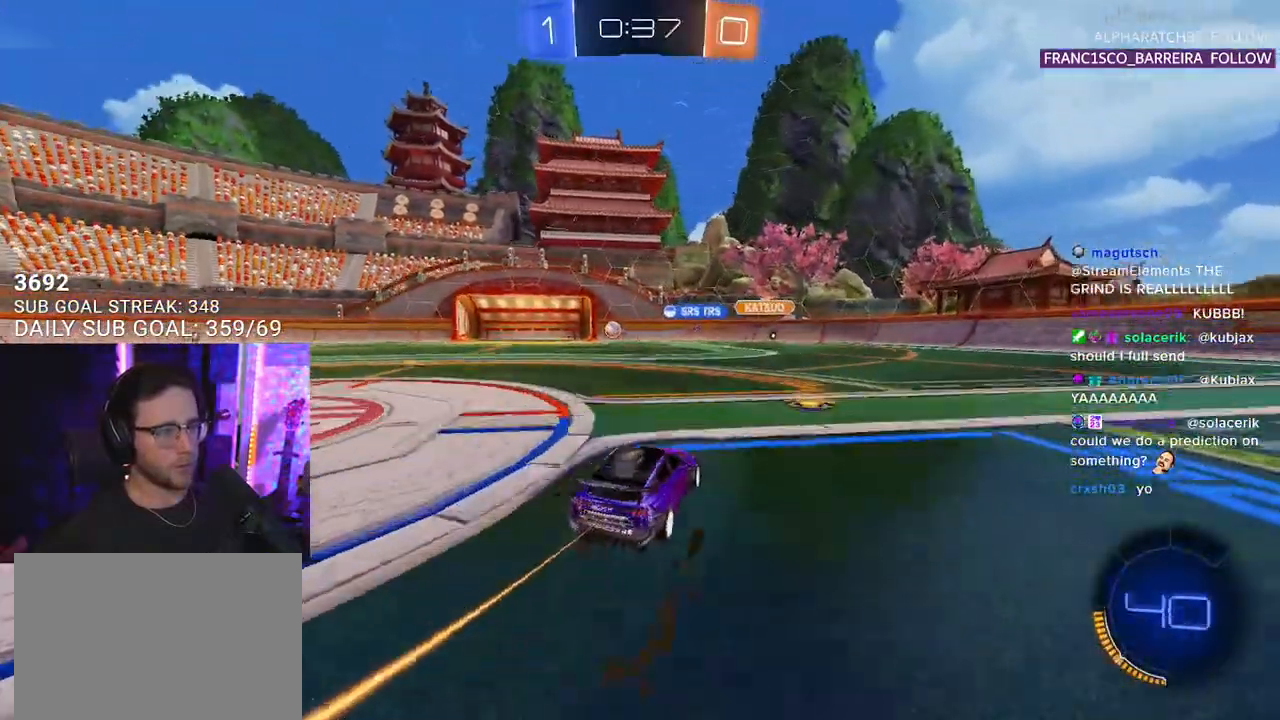
{"buttons": ["R1", "R2"], "left_stick": "left", "right_stick": "center", "events": []}
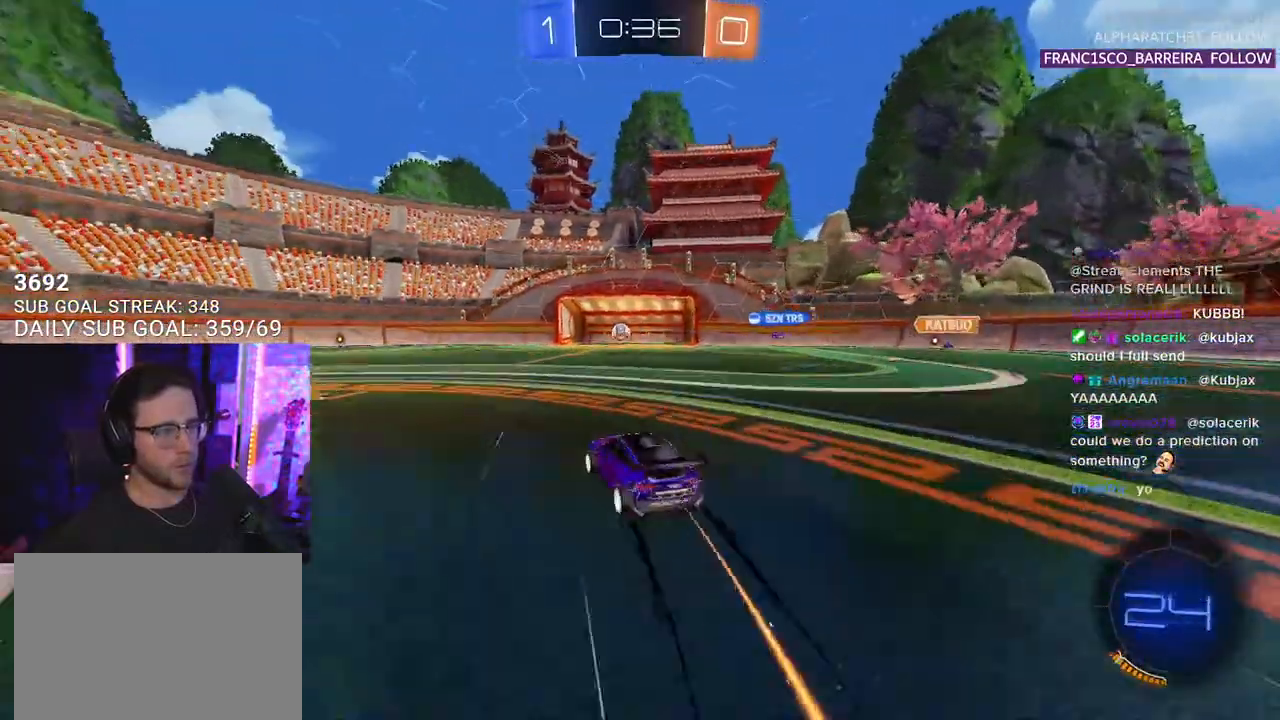
{"buttons": ["R2"], "left_stick": "center", "right_stick": "center", "events": [[133, "R1", "up"], [233, "left_stick", "center"]]}
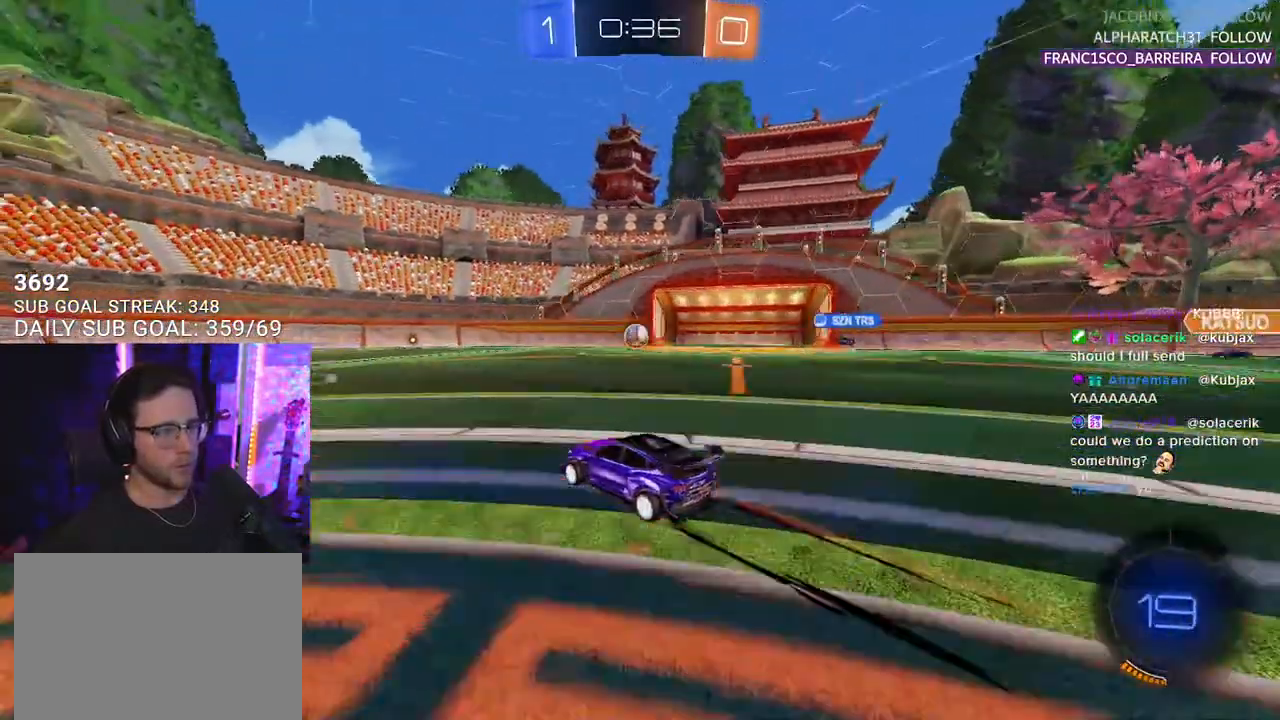
{"buttons": ["R2"], "left_stick": "center", "right_stick": "center", "events": []}
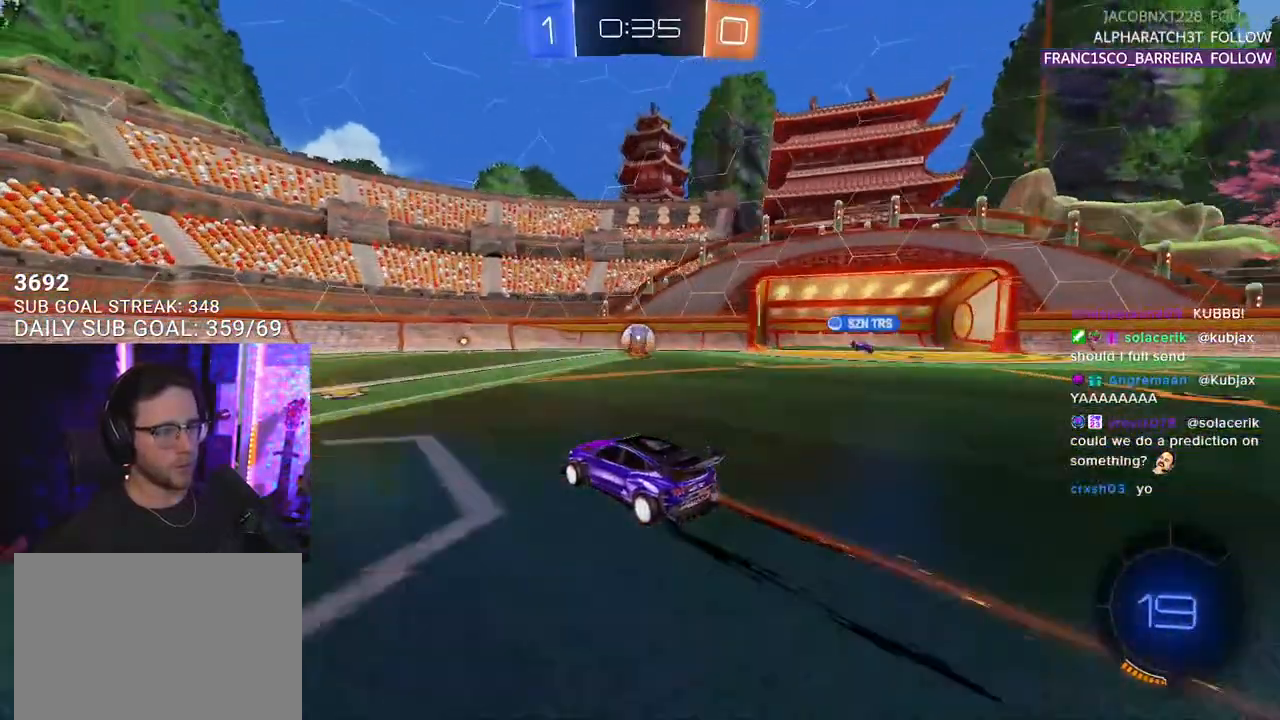
{"buttons": ["R2"], "left_stick": "center", "right_stick": "center", "events": []}